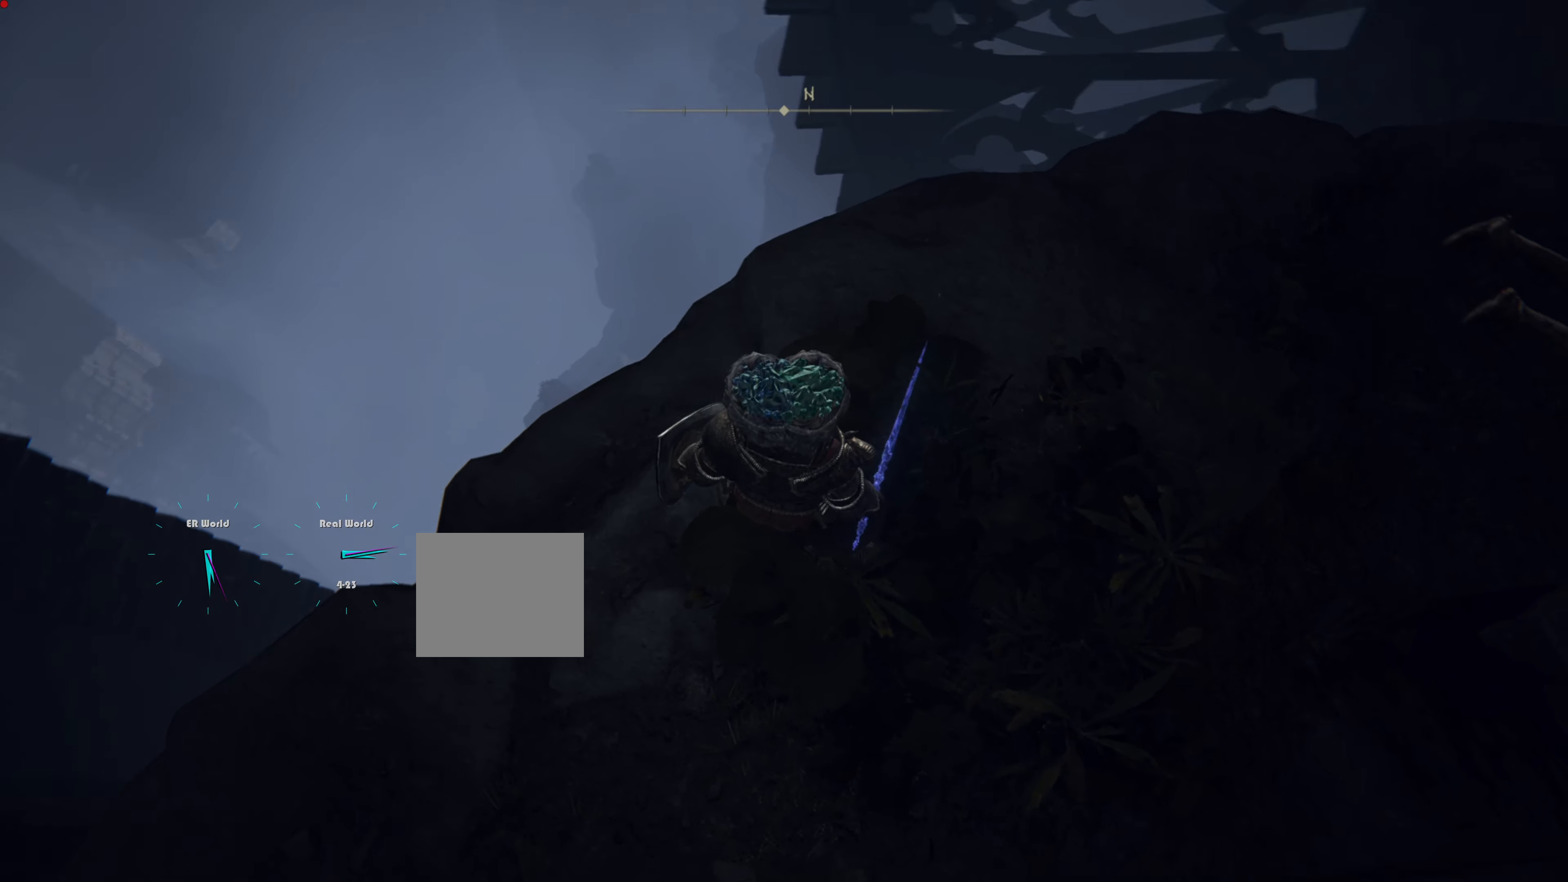
Gameplay with a controller (PlayStation layout); each line is a JSON object with the inputs held at the frame after it. "events" lists button and stick changes between this image and that frame as [ms after this image, input, new state], when the widget could be followed in between.
{"buttons": [], "left_stick": "center", "right_stick": "up", "events": [[67, "right_stick", "center"], [300, "left_stick", "center"], [300, "right_stick", "up"]]}
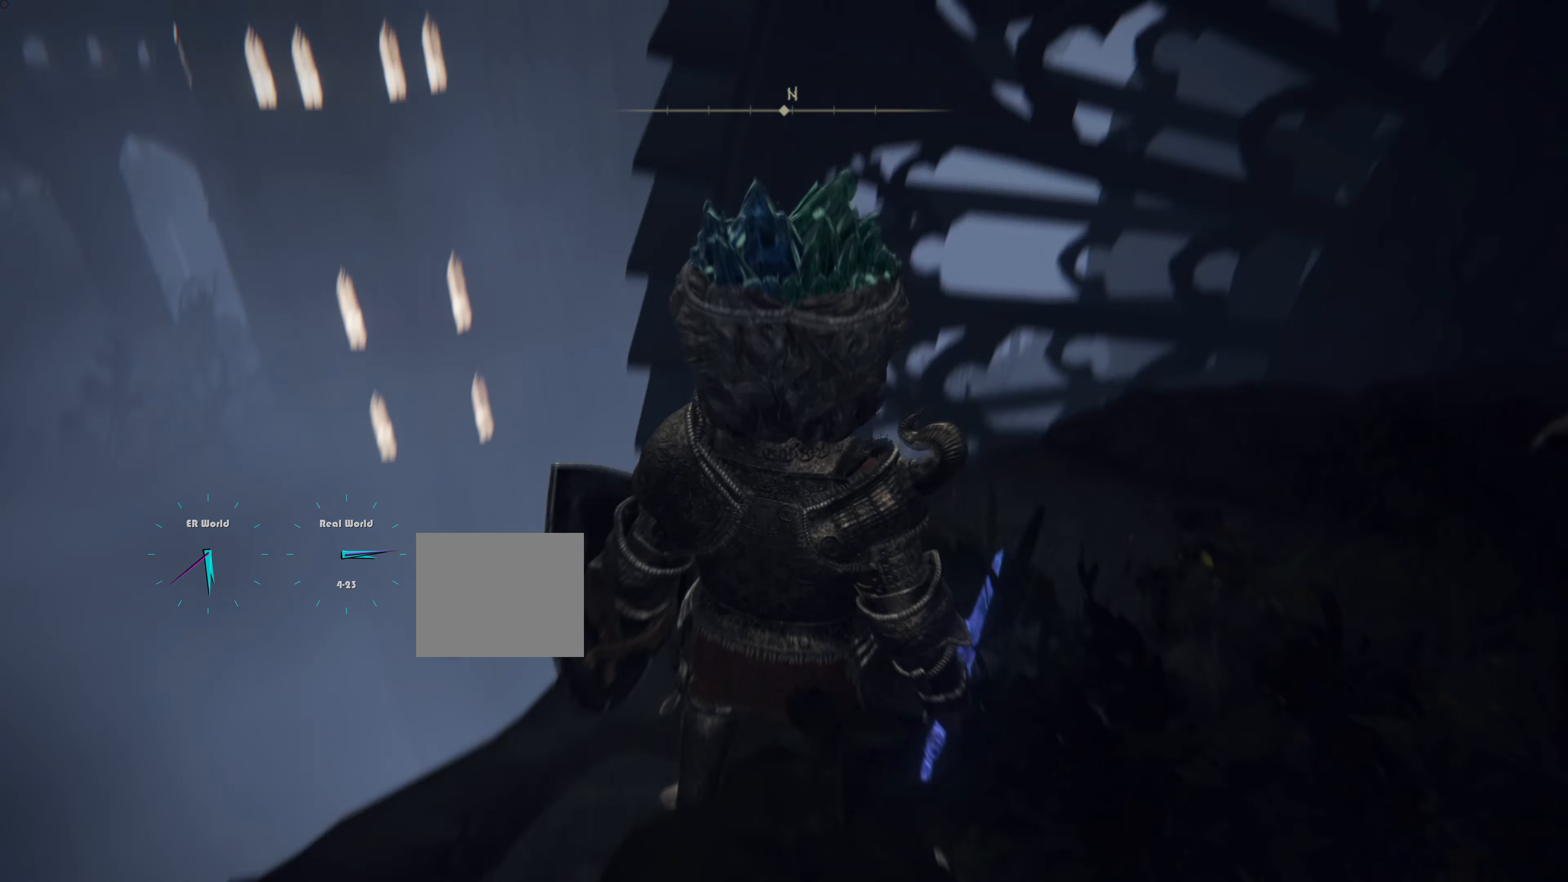
{"buttons": [], "left_stick": "center", "right_stick": "center", "events": [[66, "right_stick", "center"]]}
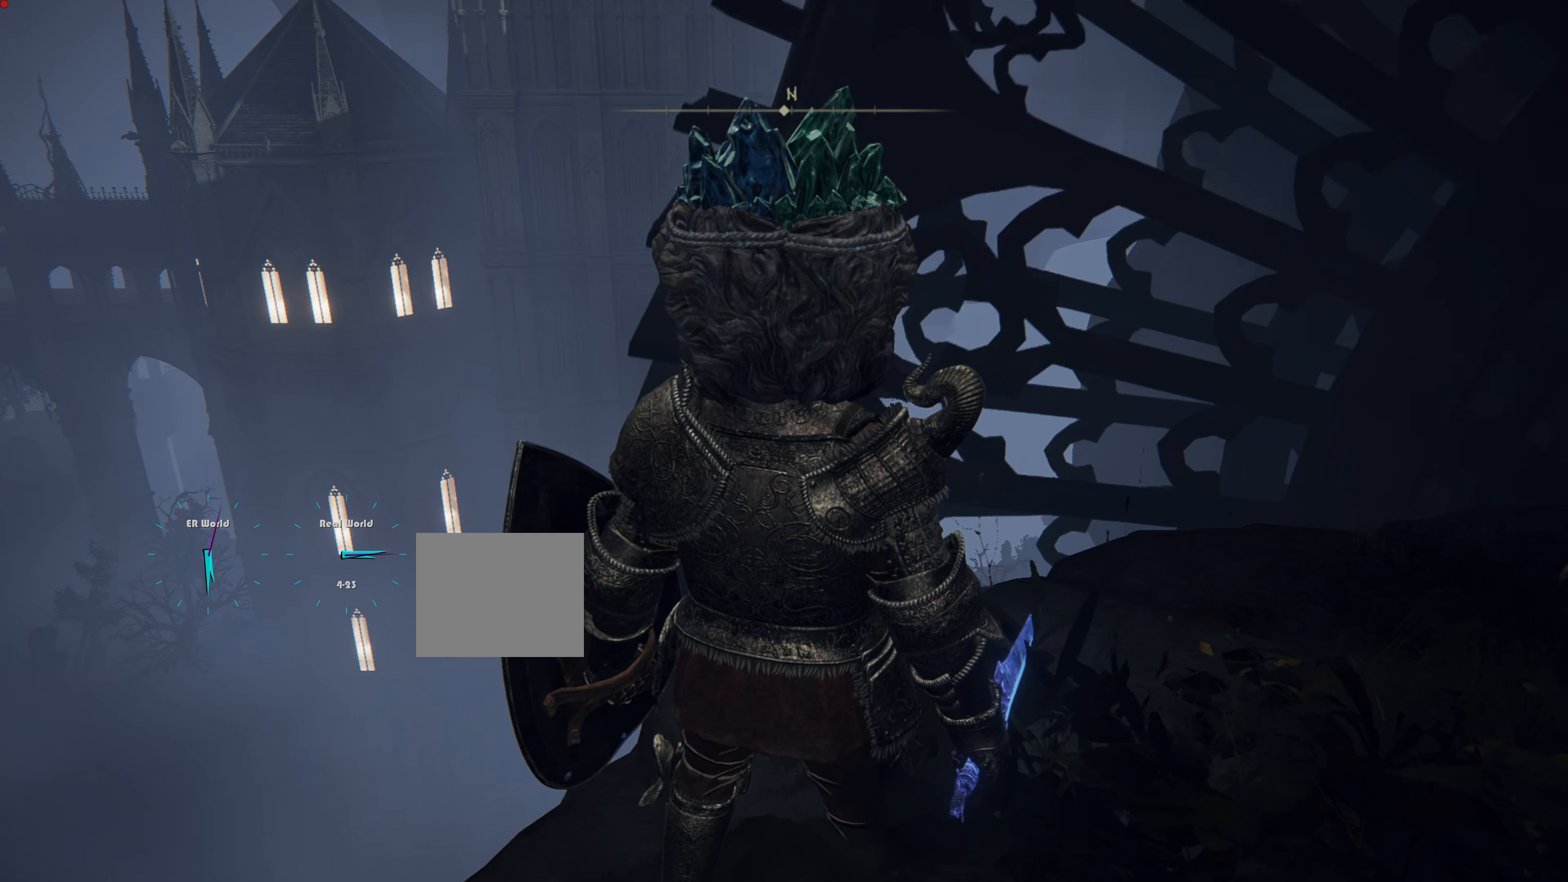
{"buttons": [], "left_stick": "center", "right_stick": "center", "events": [[33, "right_stick", "up-right"], [217, "right_stick", "center"]]}
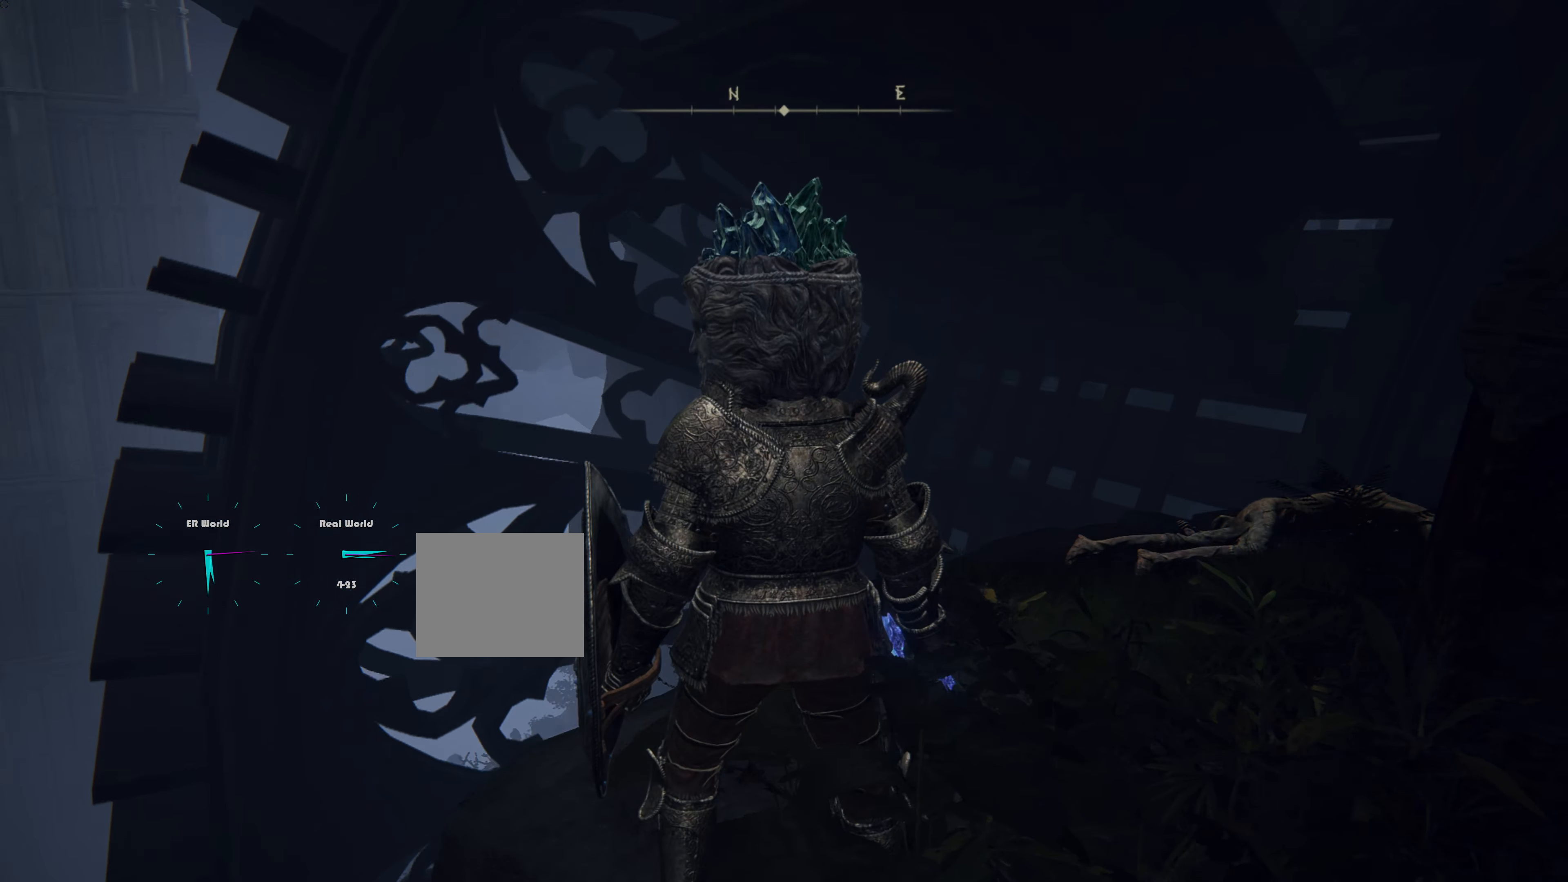
{"buttons": [], "left_stick": "center", "right_stick": "center", "events": [[166, "right_stick", "down-left"], [417, "right_stick", "center"]]}
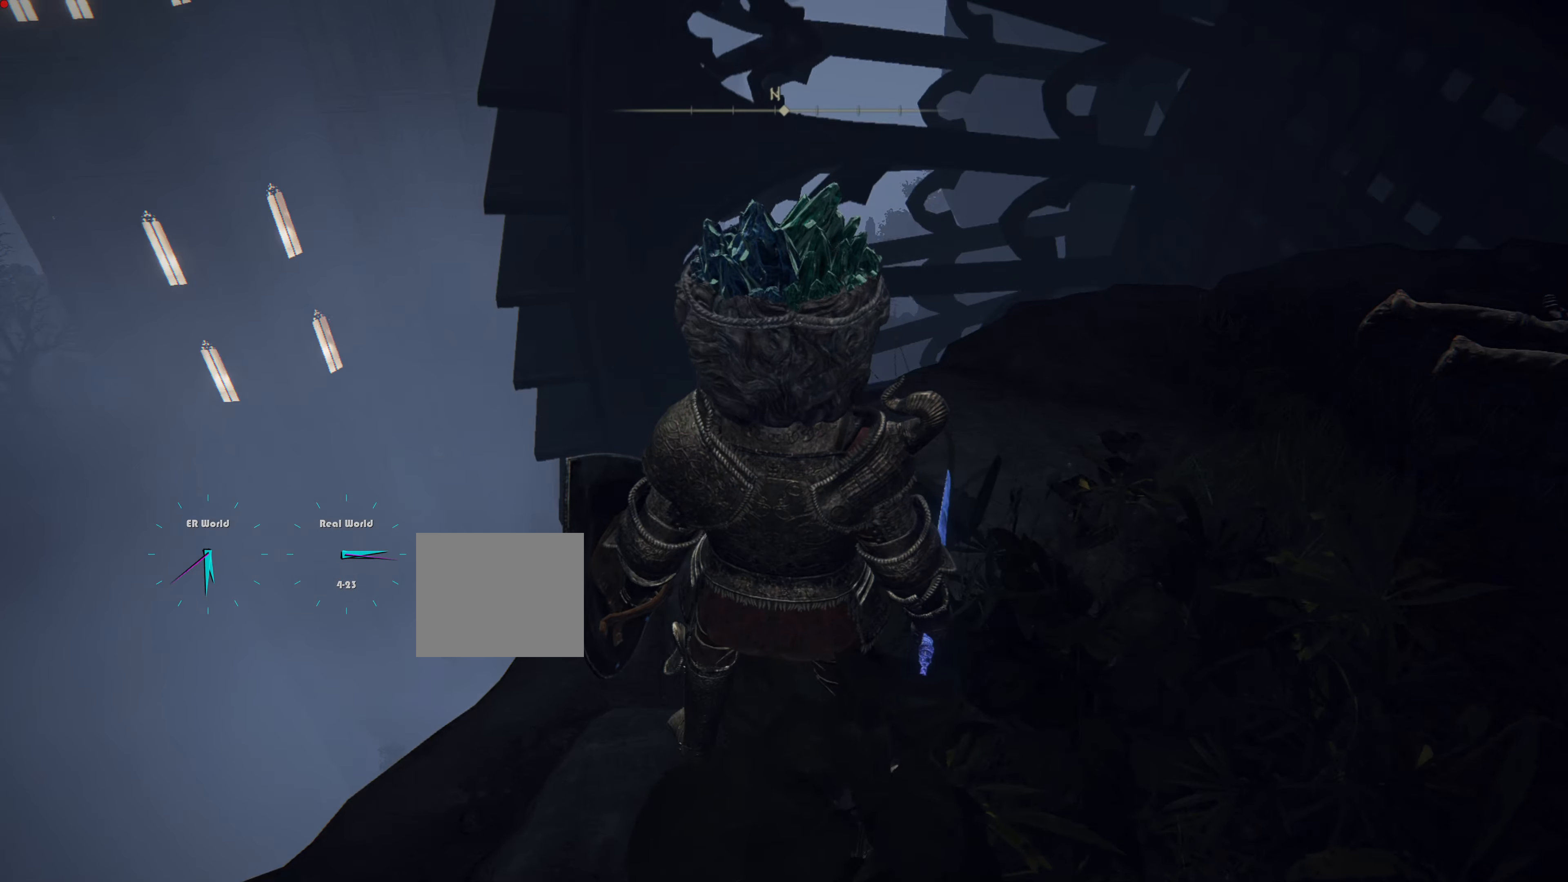
{"buttons": [], "left_stick": "up-right", "right_stick": "center", "events": [[50, "left_stick", "up"], [217, "left_stick", "up-right"]]}
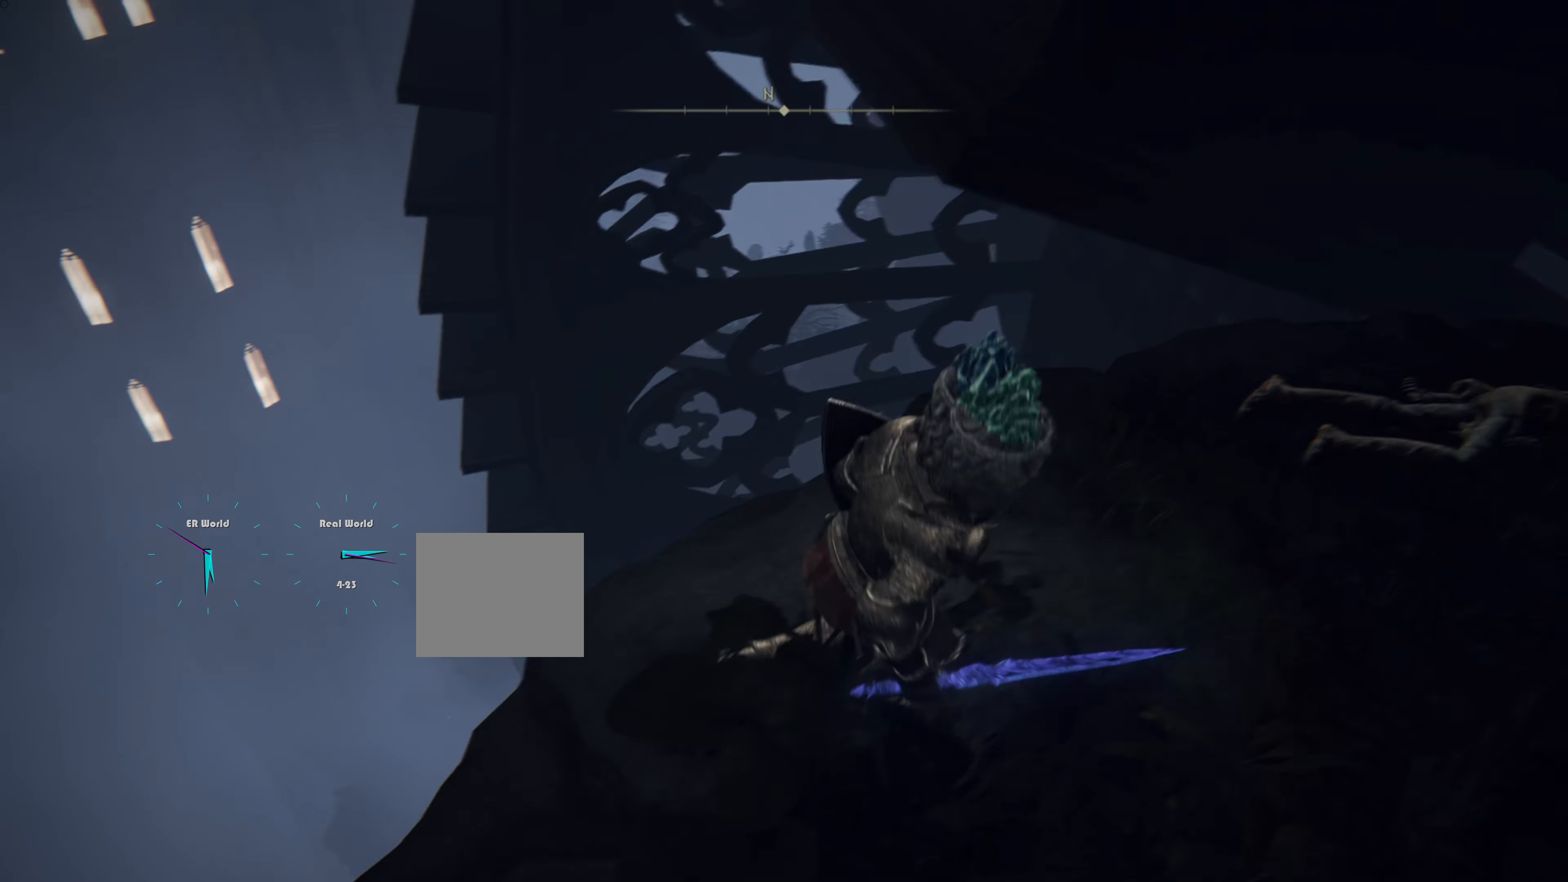
{"buttons": [], "left_stick": "center", "right_stick": "center", "events": [[33, "left_stick", "right"], [33, "right_stick", "down"], [83, "right_stick", "down-left"], [183, "left_stick", "up-right"], [350, "left_stick", "center"], [383, "right_stick", "center"]]}
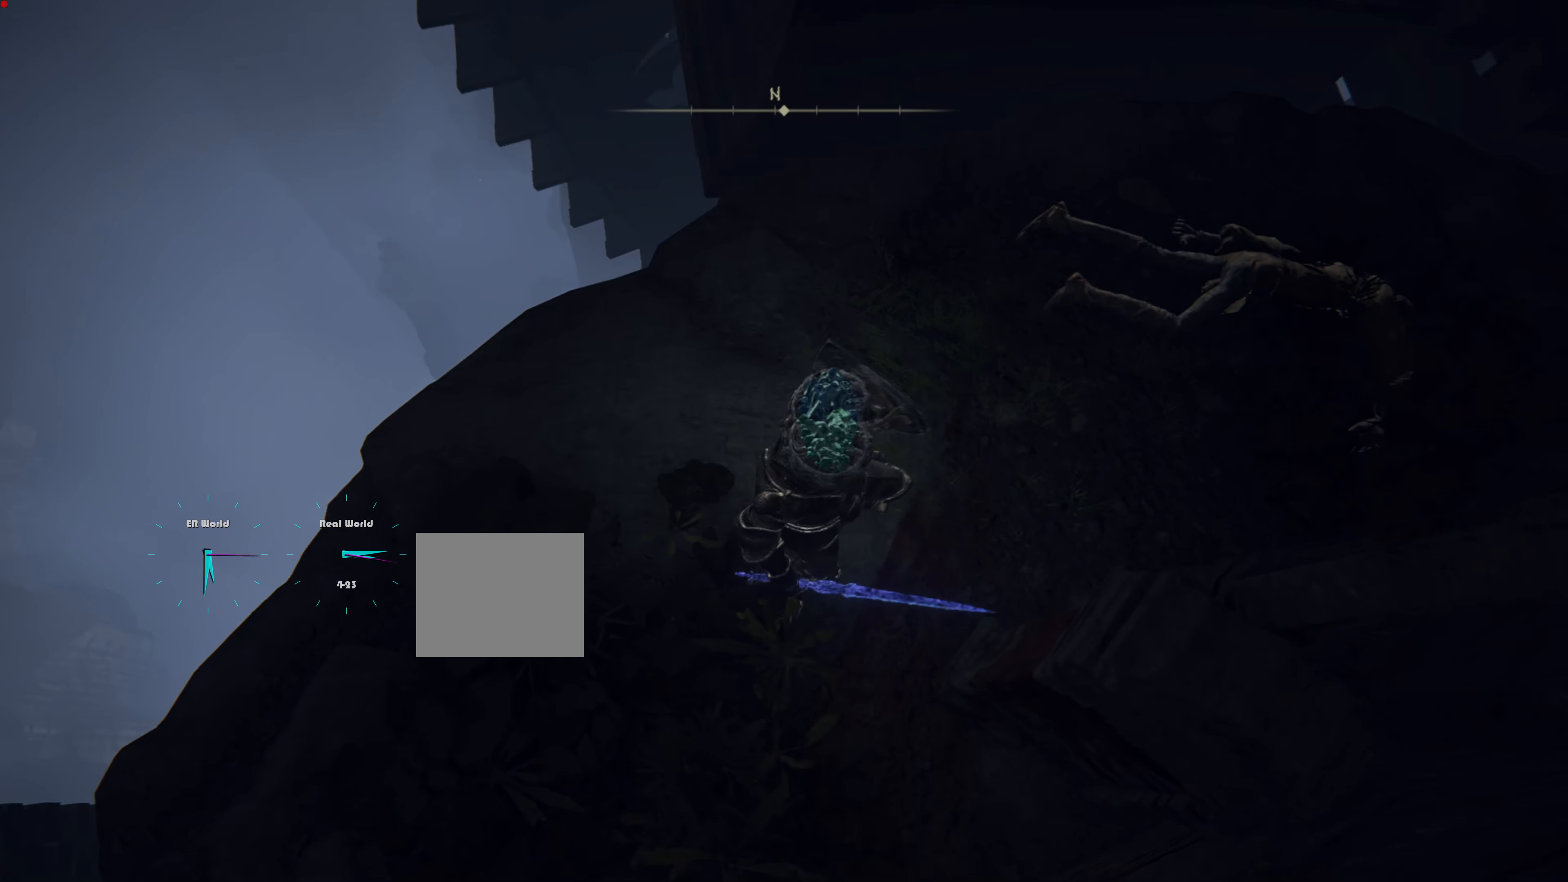
{"buttons": [], "left_stick": "up", "right_stick": "center", "events": [[67, "left_stick", "up"]]}
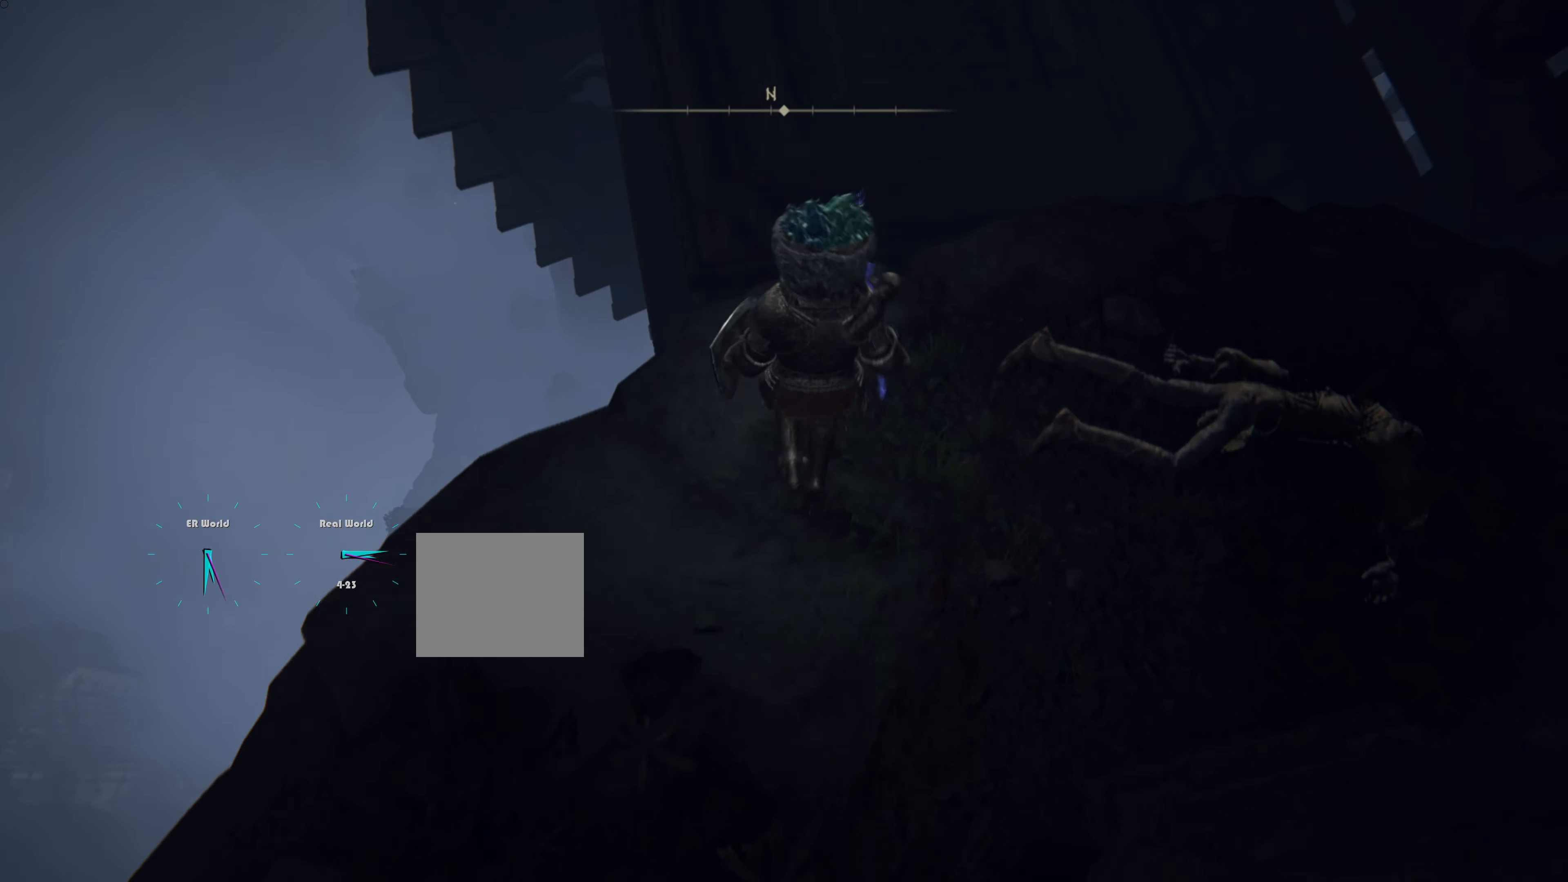
{"buttons": [], "left_stick": "down", "right_stick": "center", "events": [[183, "left_stick", "down-right"], [333, "left_stick", "down"]]}
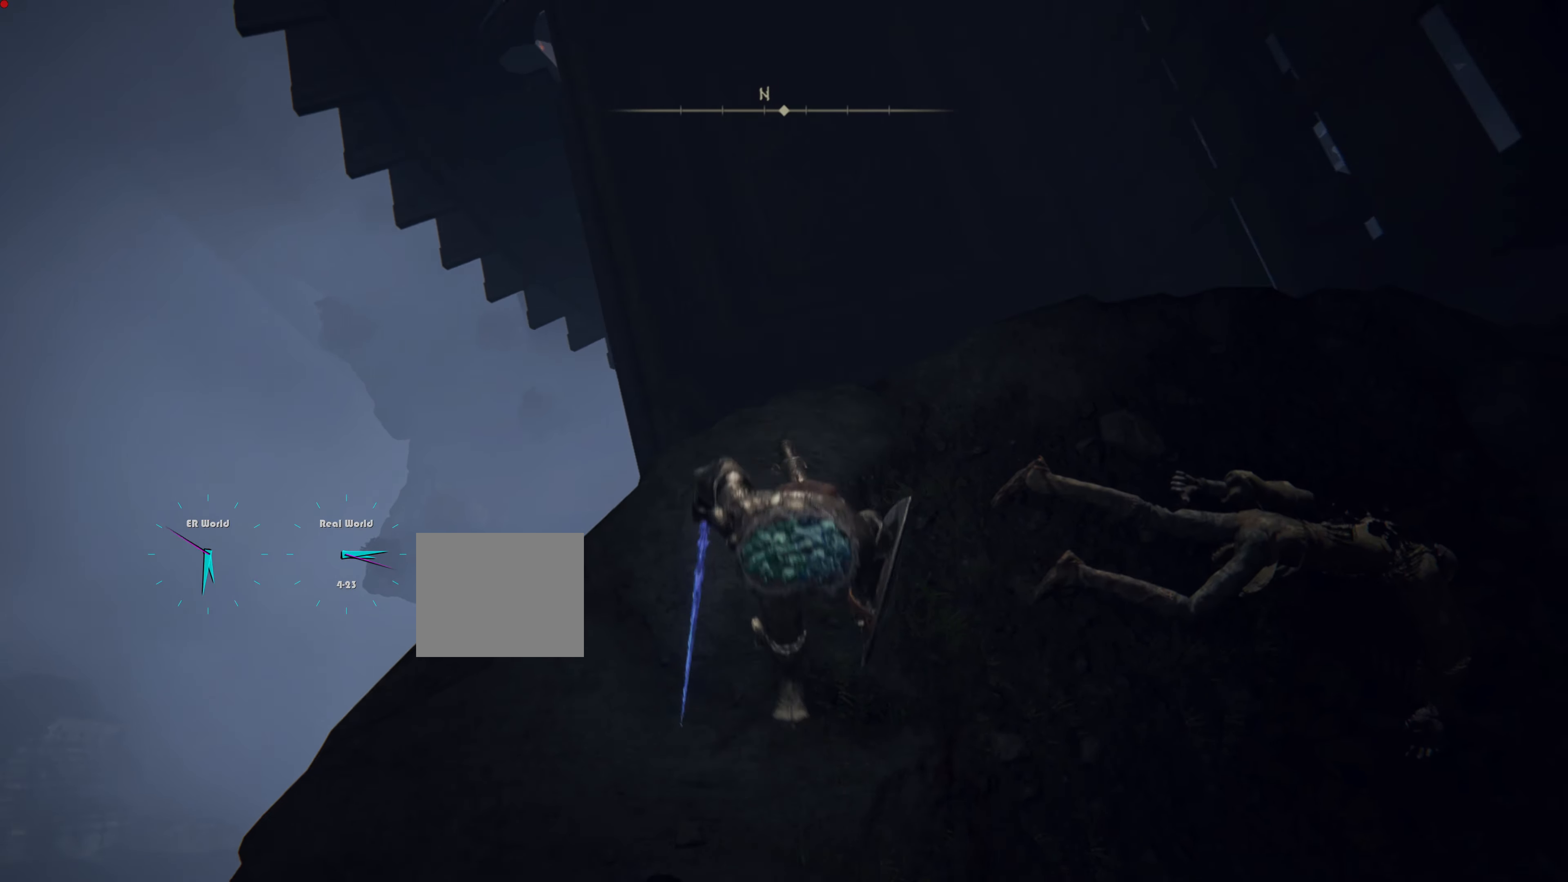
{"buttons": [], "left_stick": "up", "right_stick": "up", "events": [[267, "left_stick", "center"], [434, "right_stick", "up"], [451, "left_stick", "up"]]}
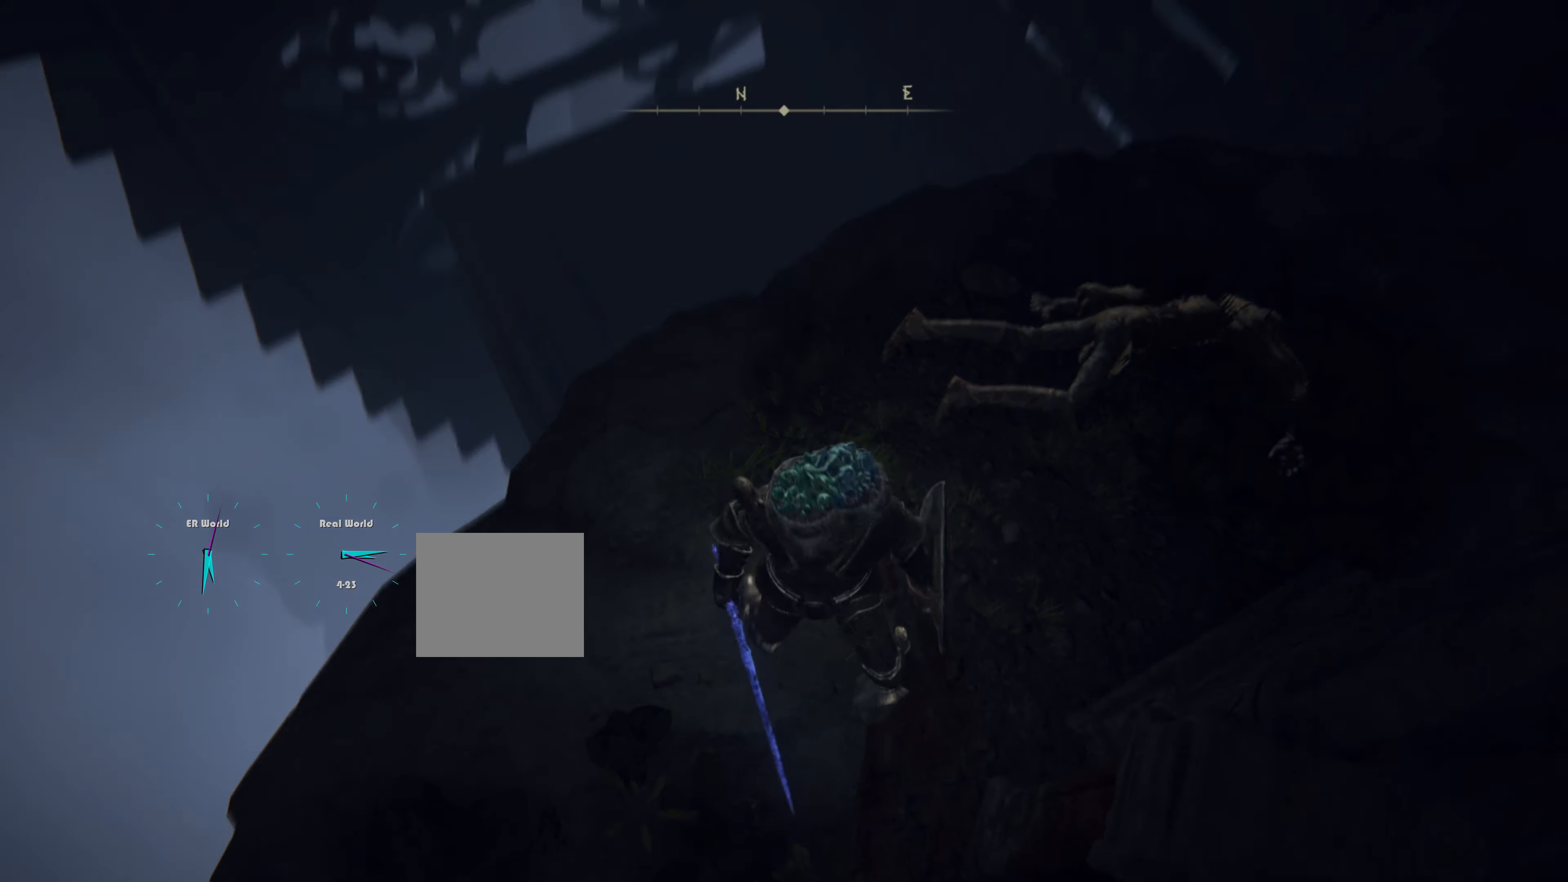
{"buttons": [], "left_stick": "center", "right_stick": "up-left", "events": [[116, "right_stick", "center"], [183, "left_stick", "up-left"], [350, "left_stick", "center"], [367, "right_stick", "up-left"]]}
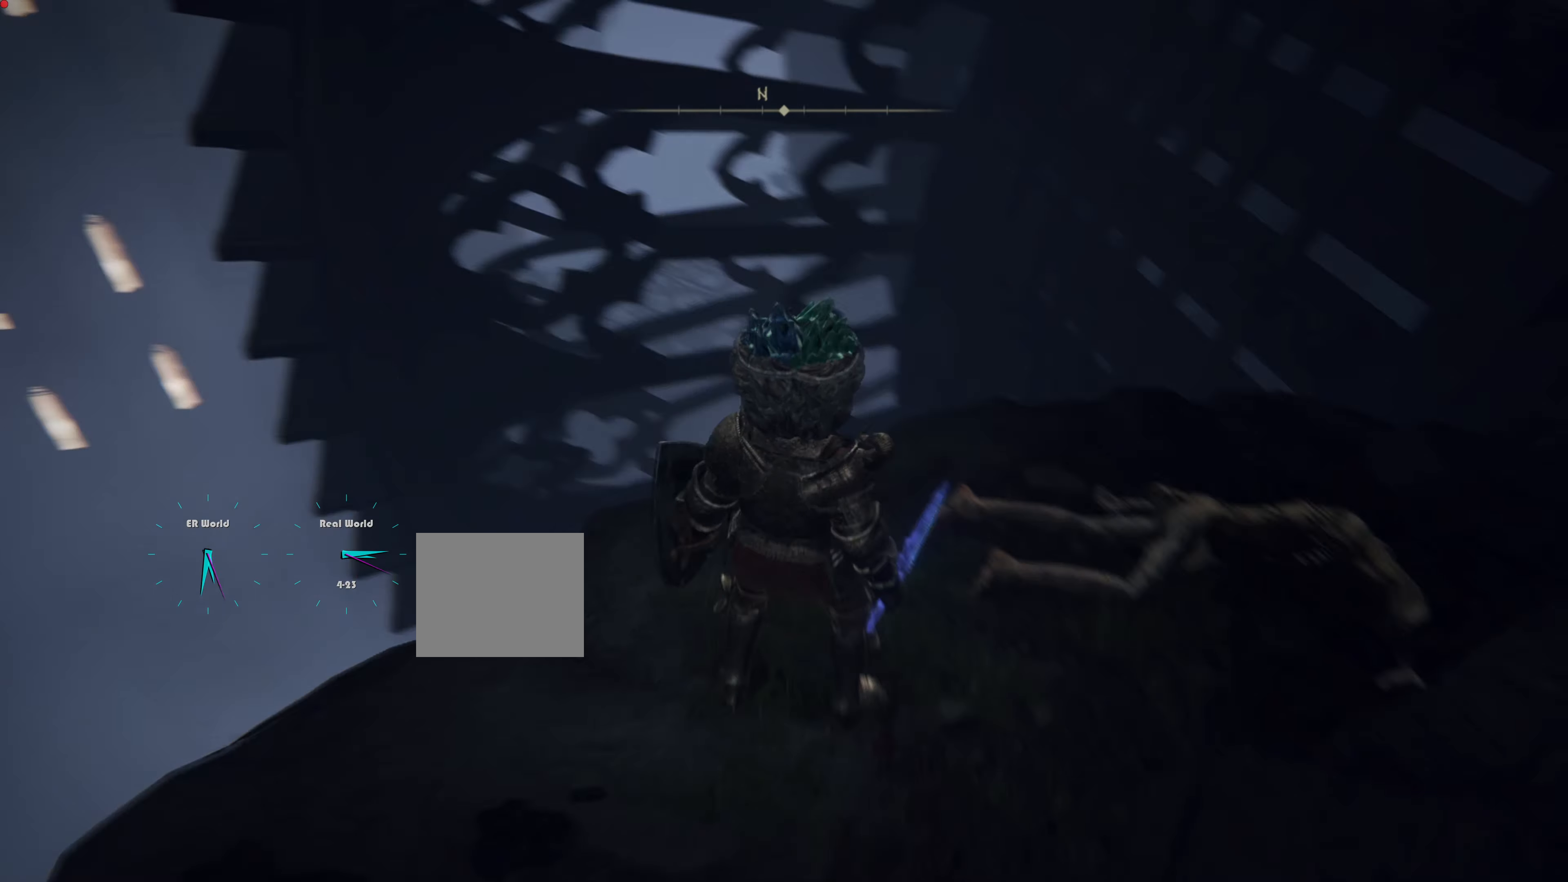
{"buttons": [], "left_stick": "center", "right_stick": "center", "events": [[134, "right_stick", "center"]]}
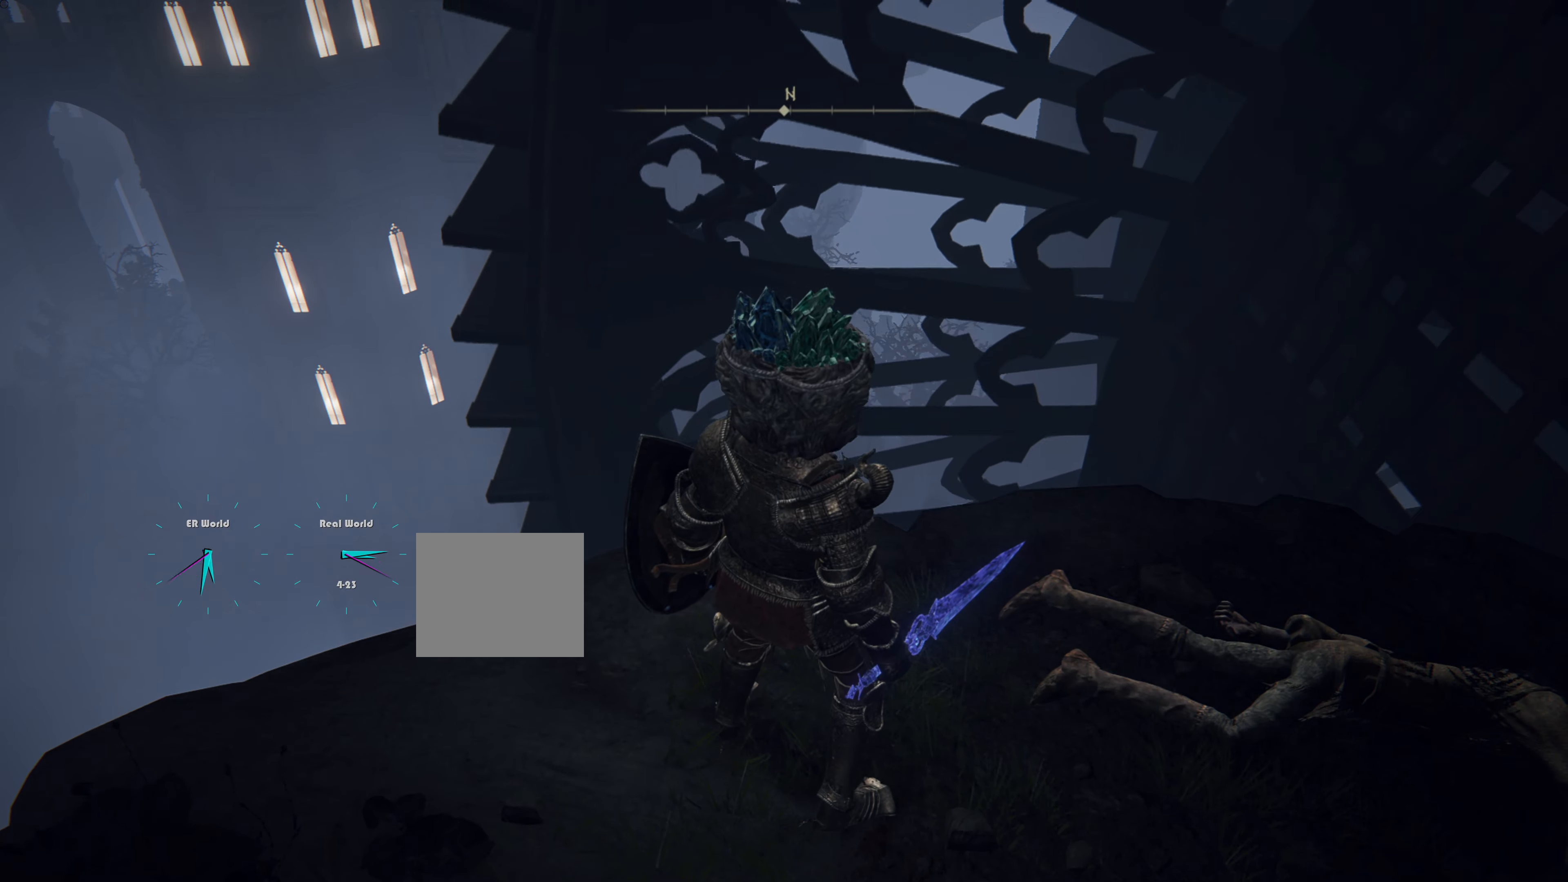
{"buttons": [], "left_stick": "center", "right_stick": "center", "events": [[167, "right_stick", "right"], [283, "right_stick", "center"]]}
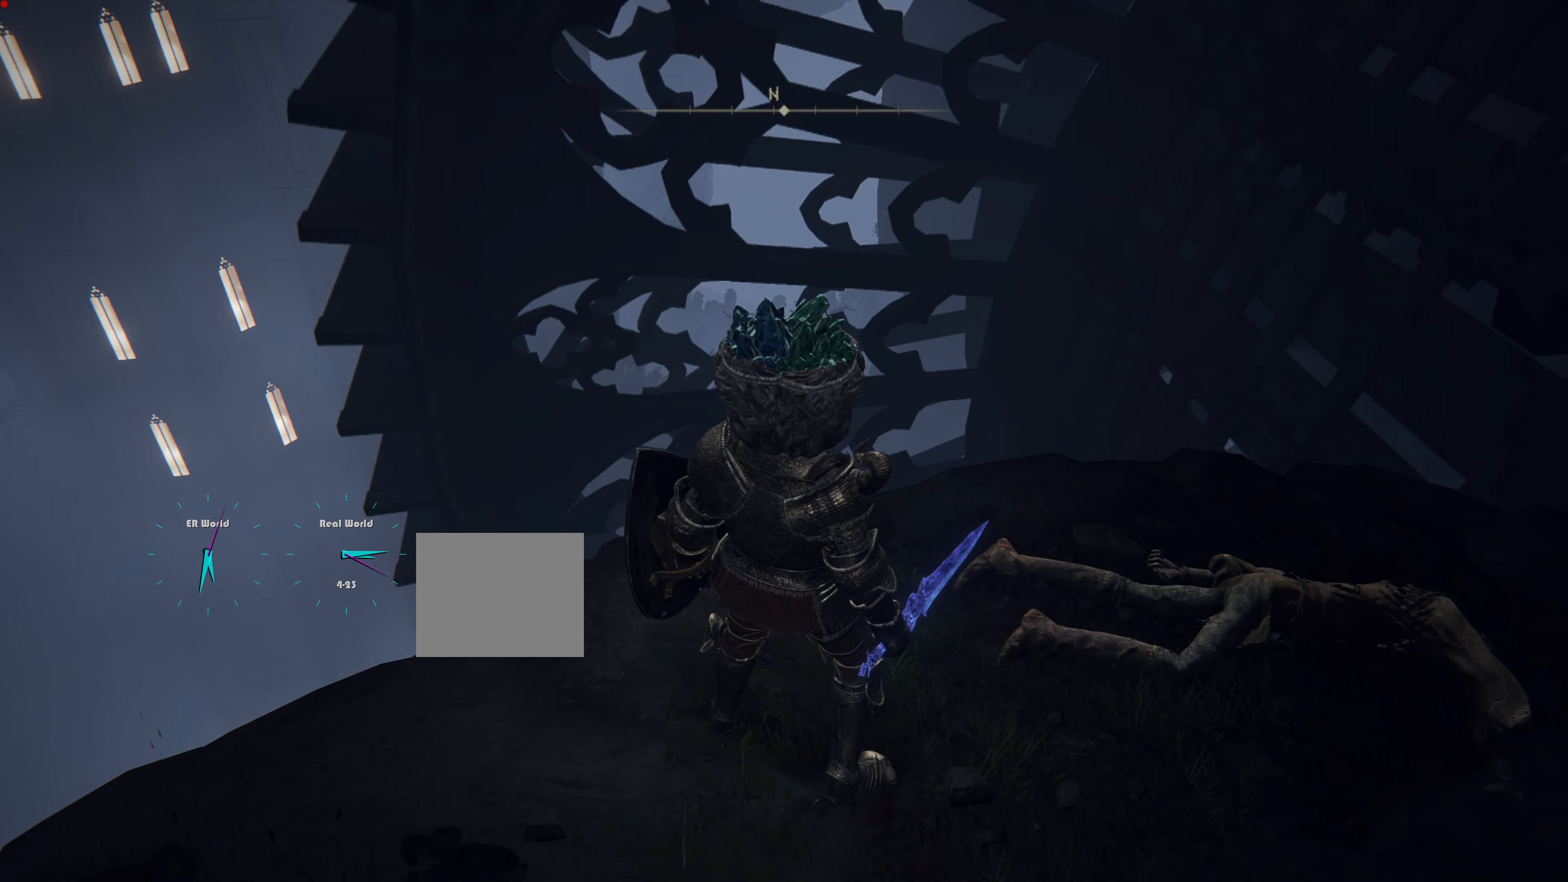
{"buttons": [], "left_stick": "center", "right_stick": "center", "events": []}
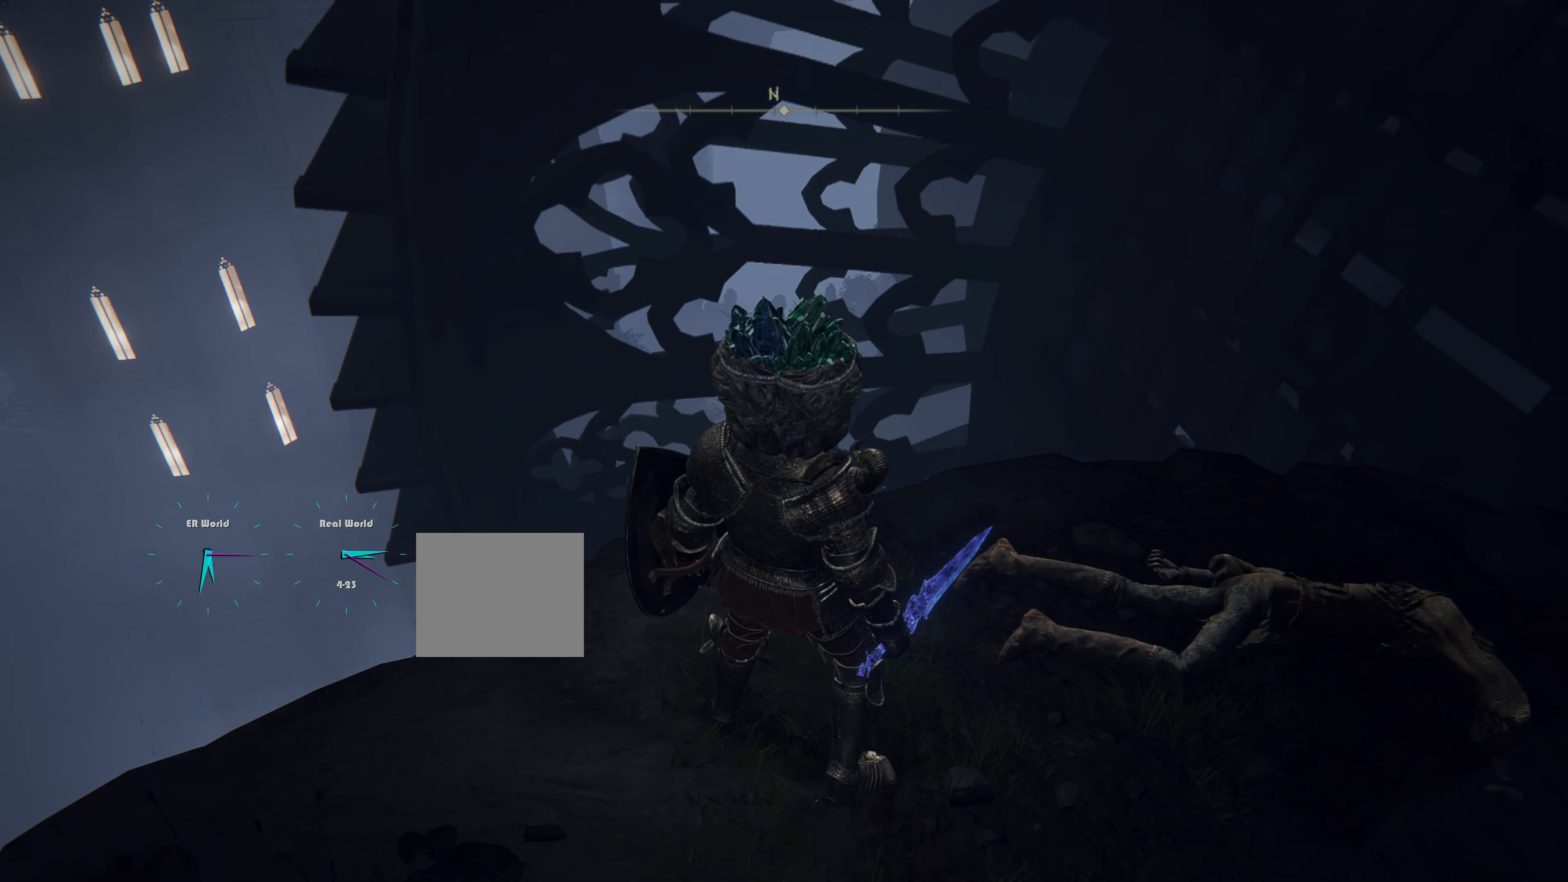
{"buttons": [], "left_stick": "center", "right_stick": "center", "events": []}
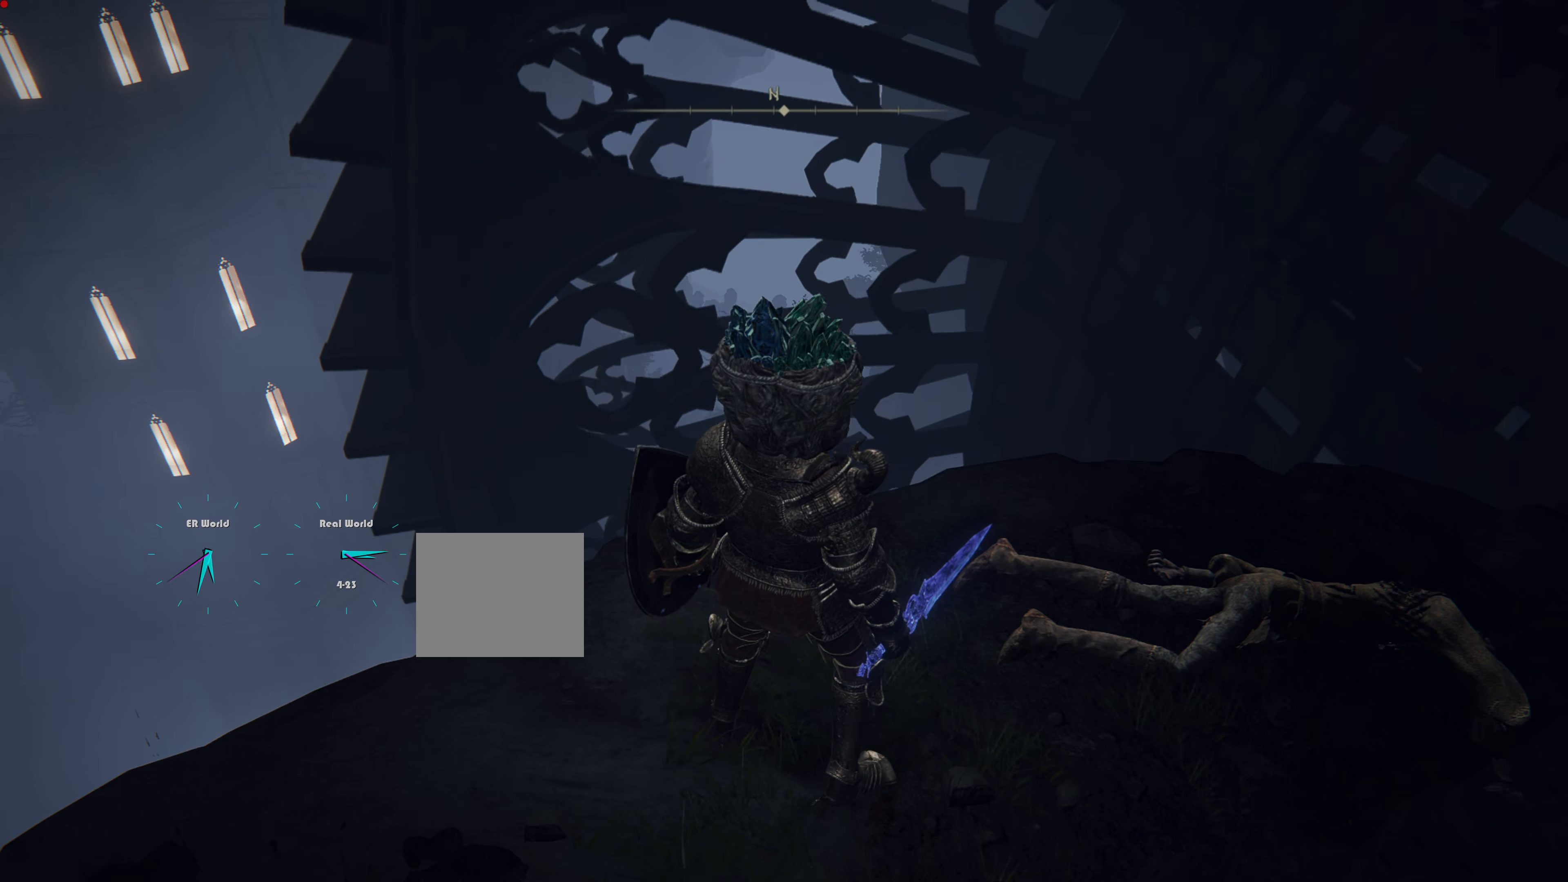
{"buttons": [], "left_stick": "center", "right_stick": "center", "events": []}
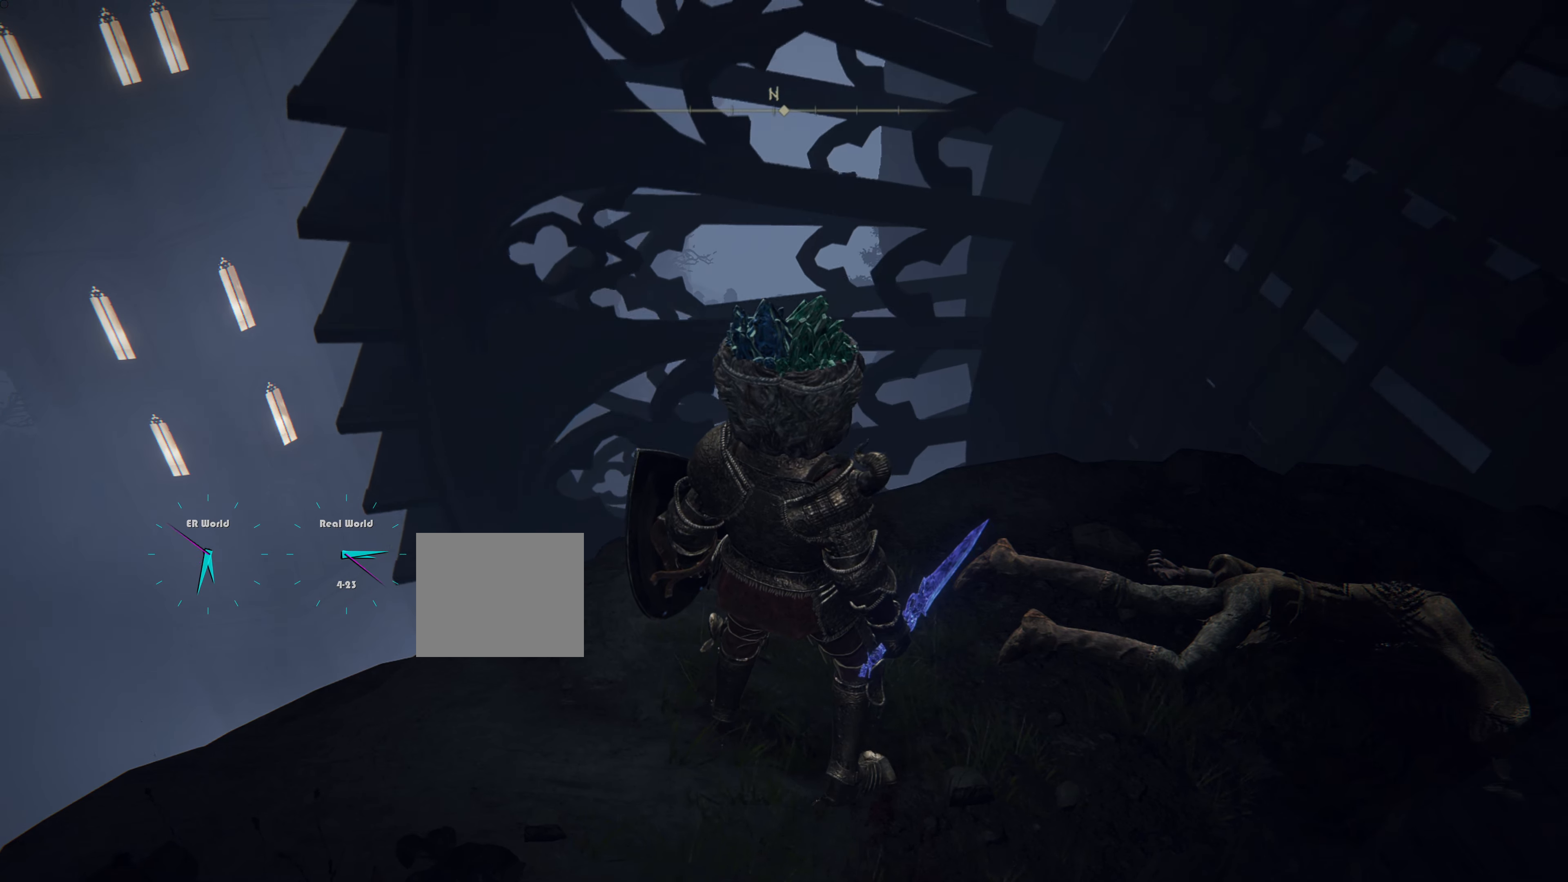
{"buttons": [], "left_stick": "center", "right_stick": "center", "events": []}
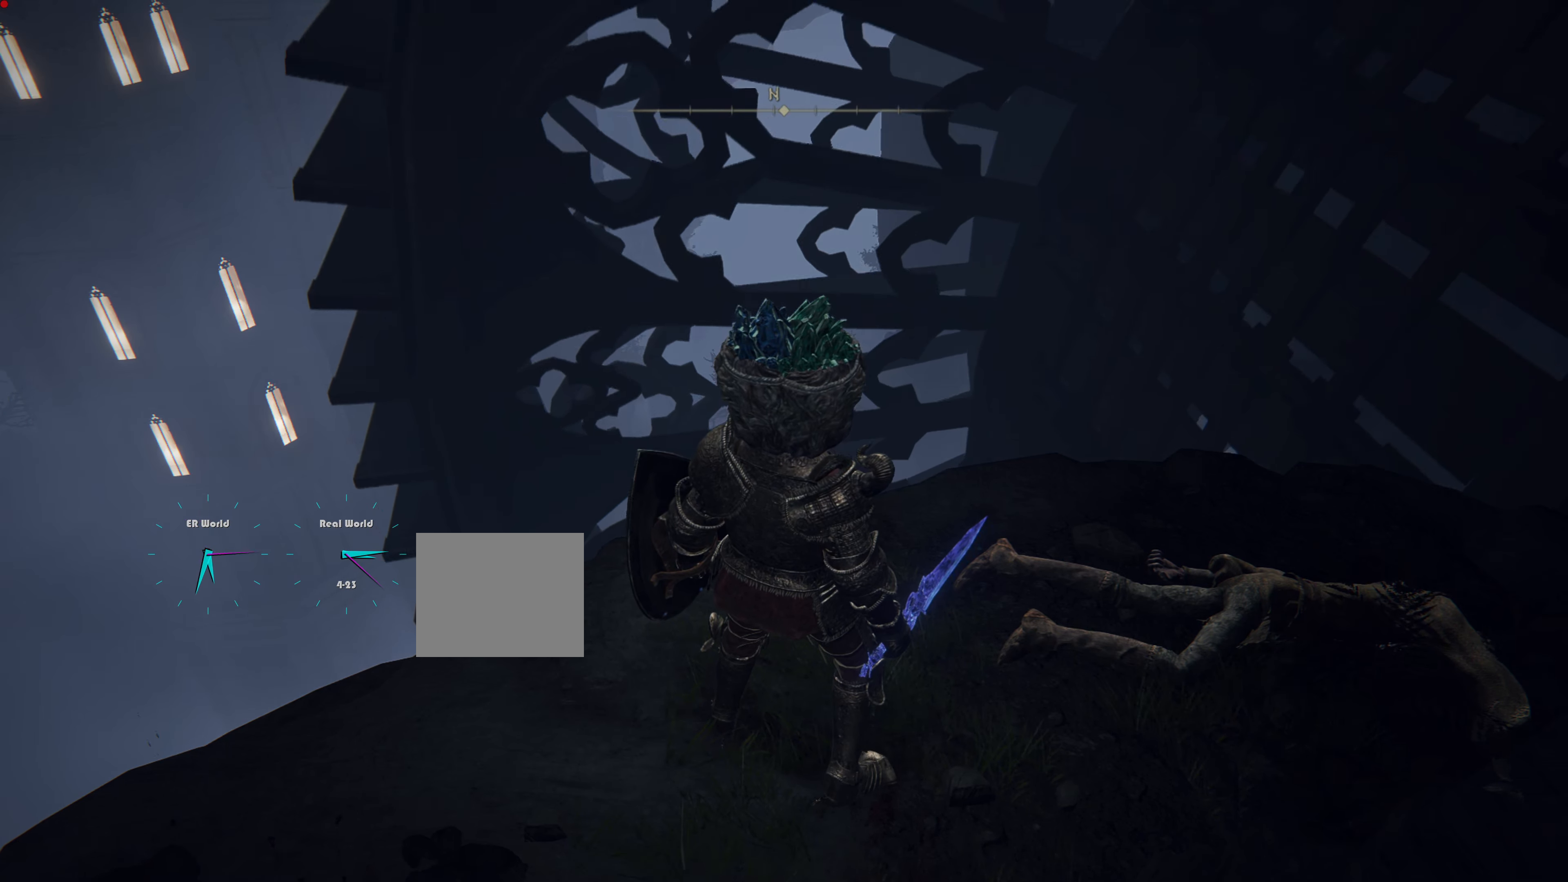
{"buttons": [], "left_stick": "center", "right_stick": "center", "events": []}
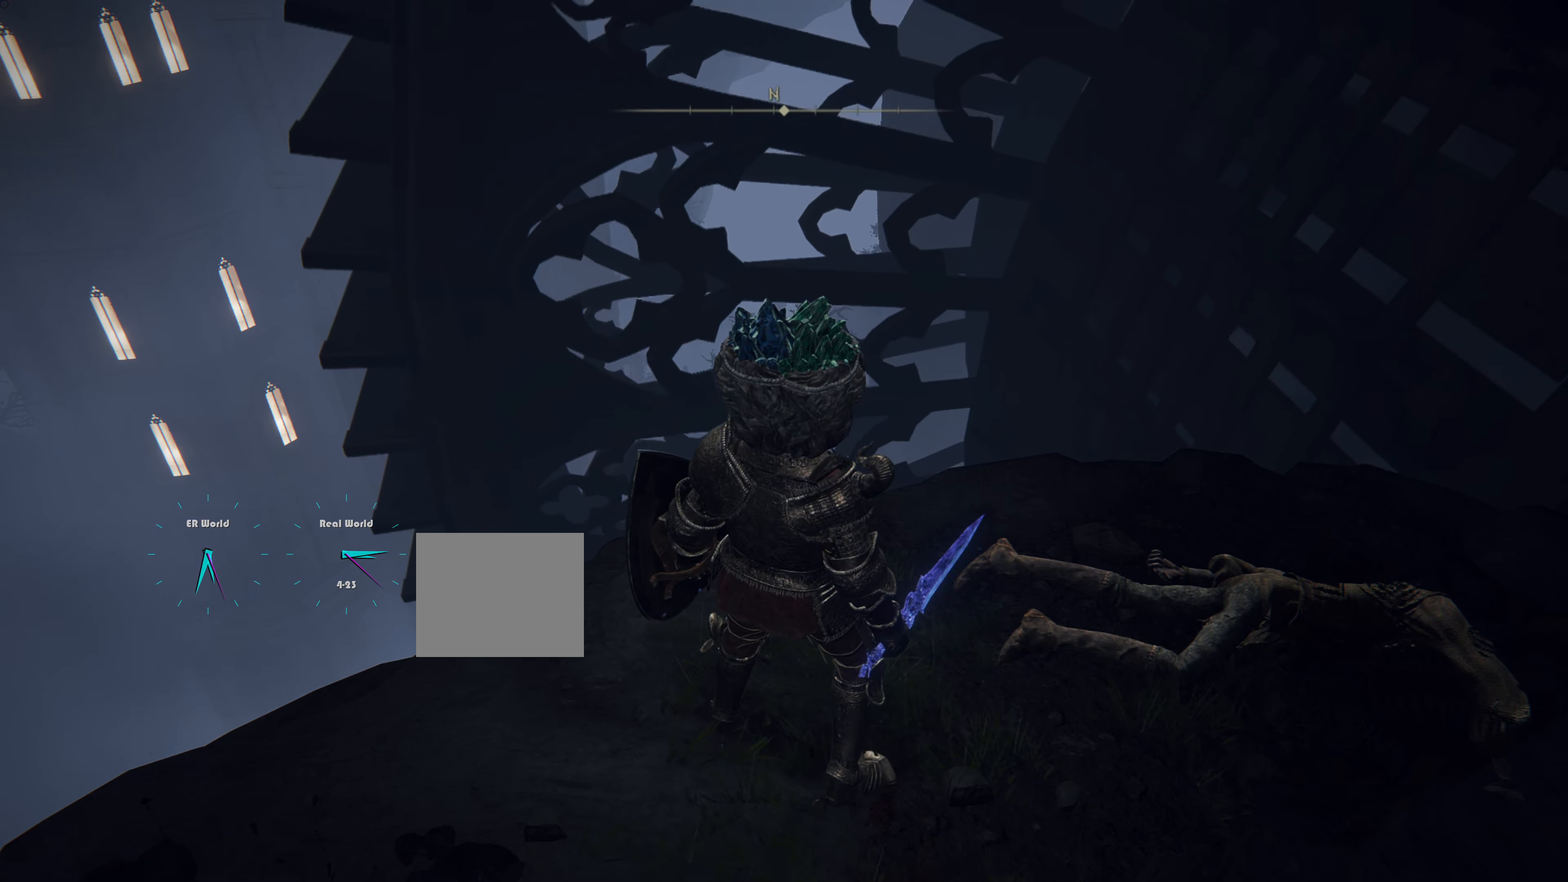
{"buttons": ["SELECT"], "left_stick": "center", "right_stick": "center", "events": [[501, "SELECT", "down"]]}
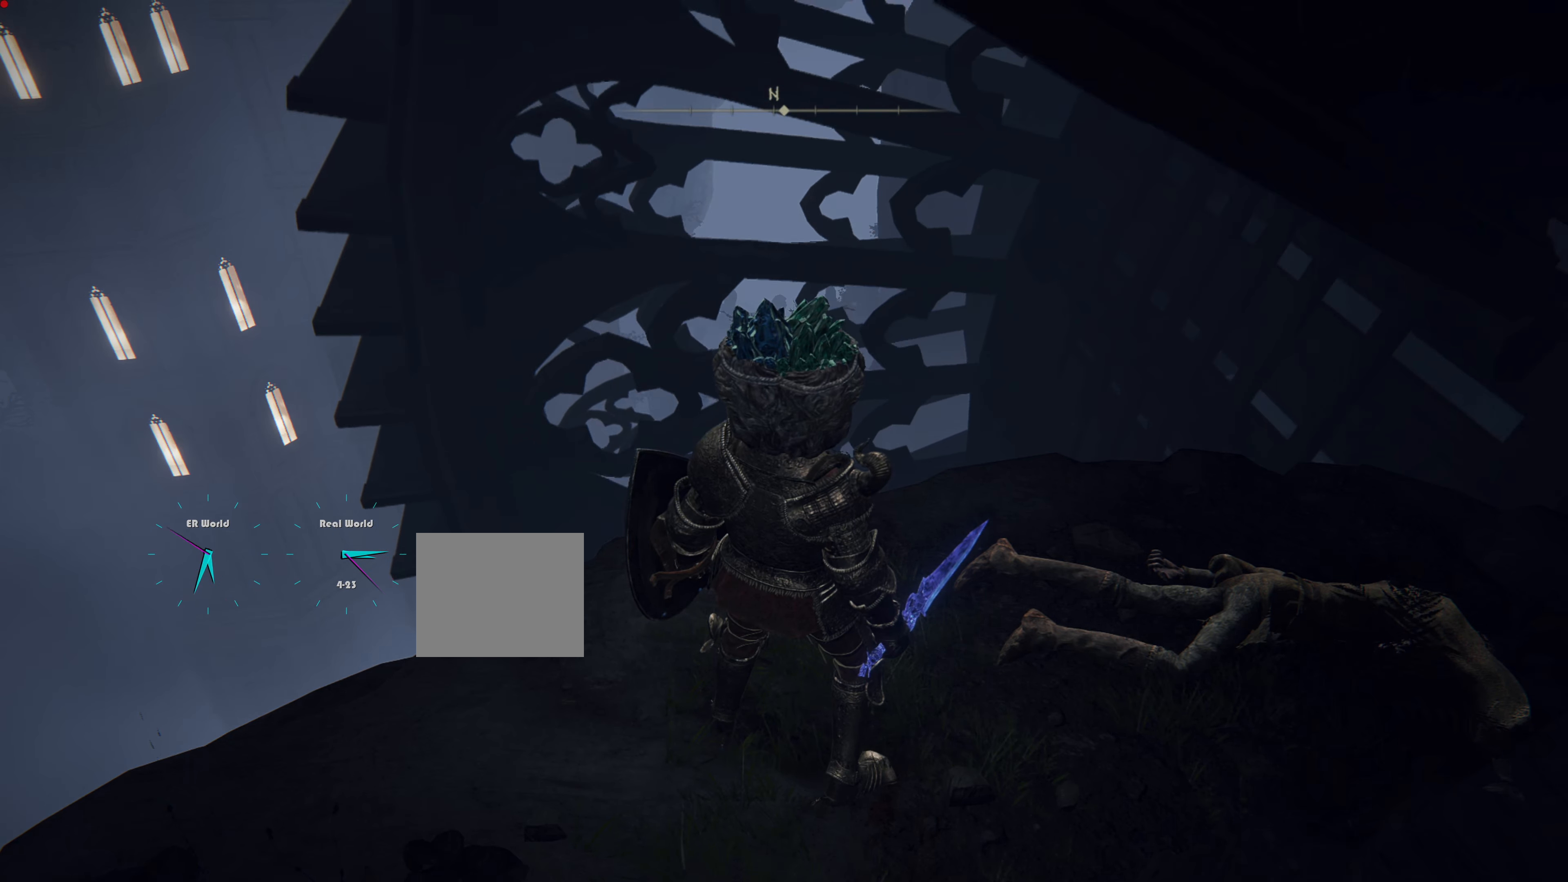
{"buttons": [], "left_stick": "center", "right_stick": "center", "events": [[200, "SELECT", "up"]]}
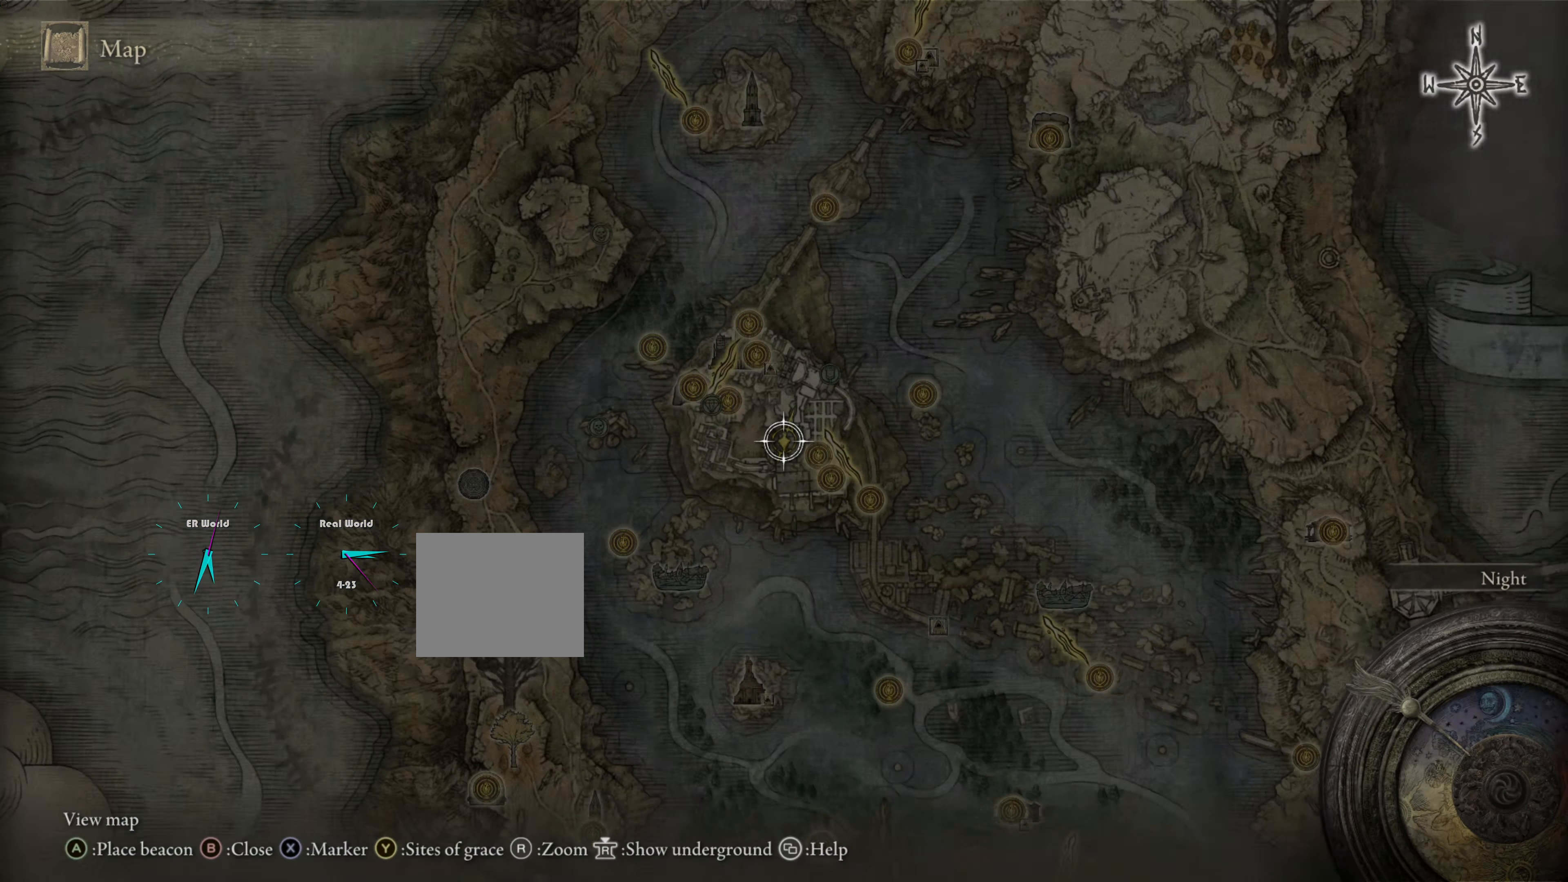
{"buttons": [], "left_stick": "center", "right_stick": "center", "events": []}
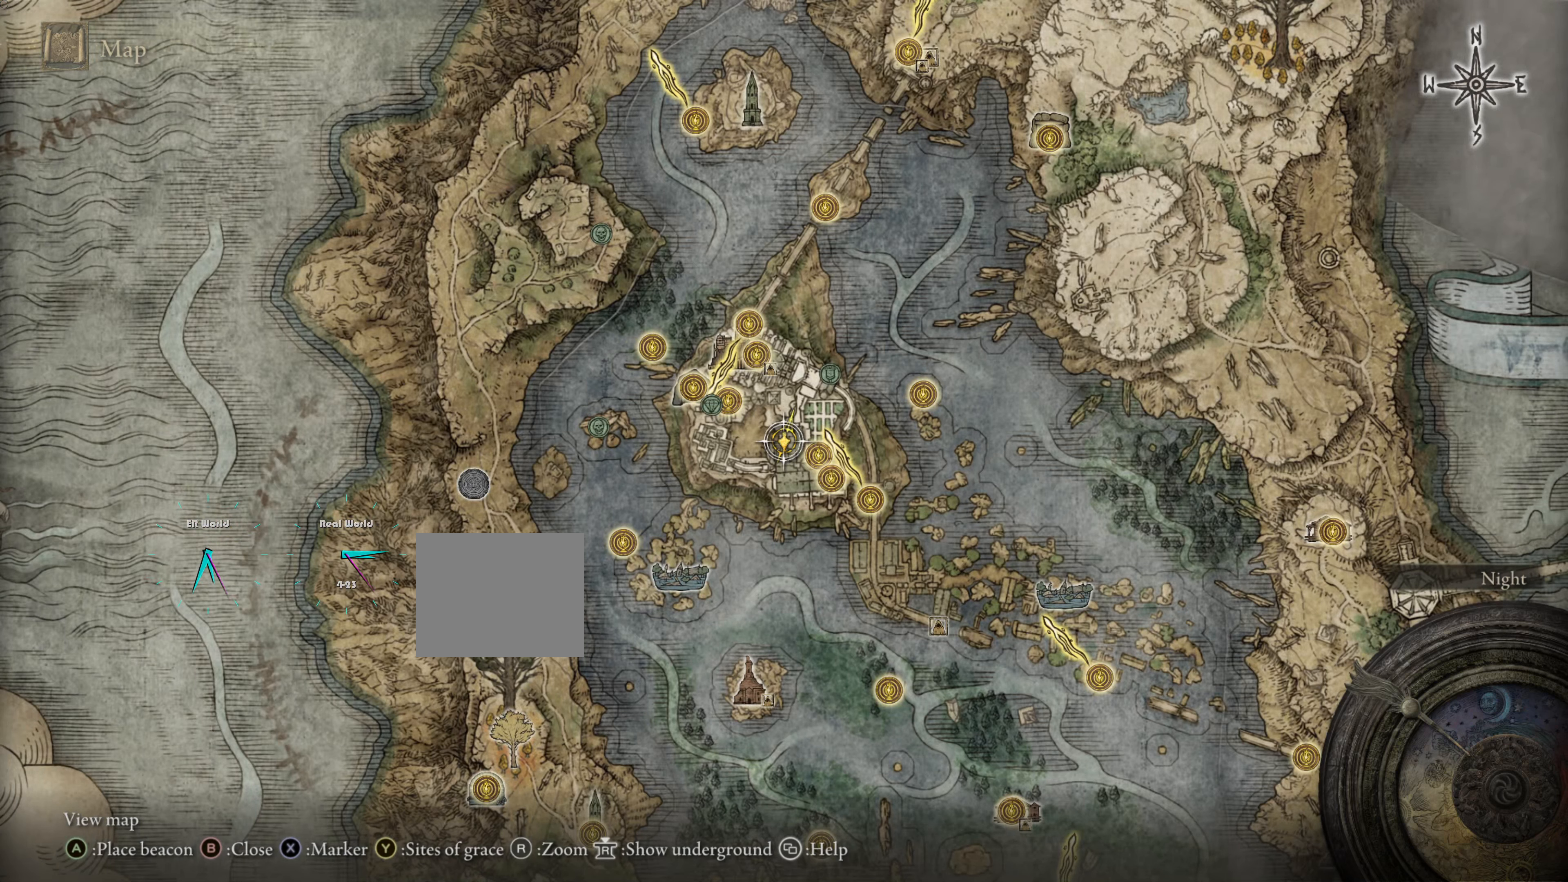
{"buttons": [], "left_stick": "center", "right_stick": "center", "events": []}
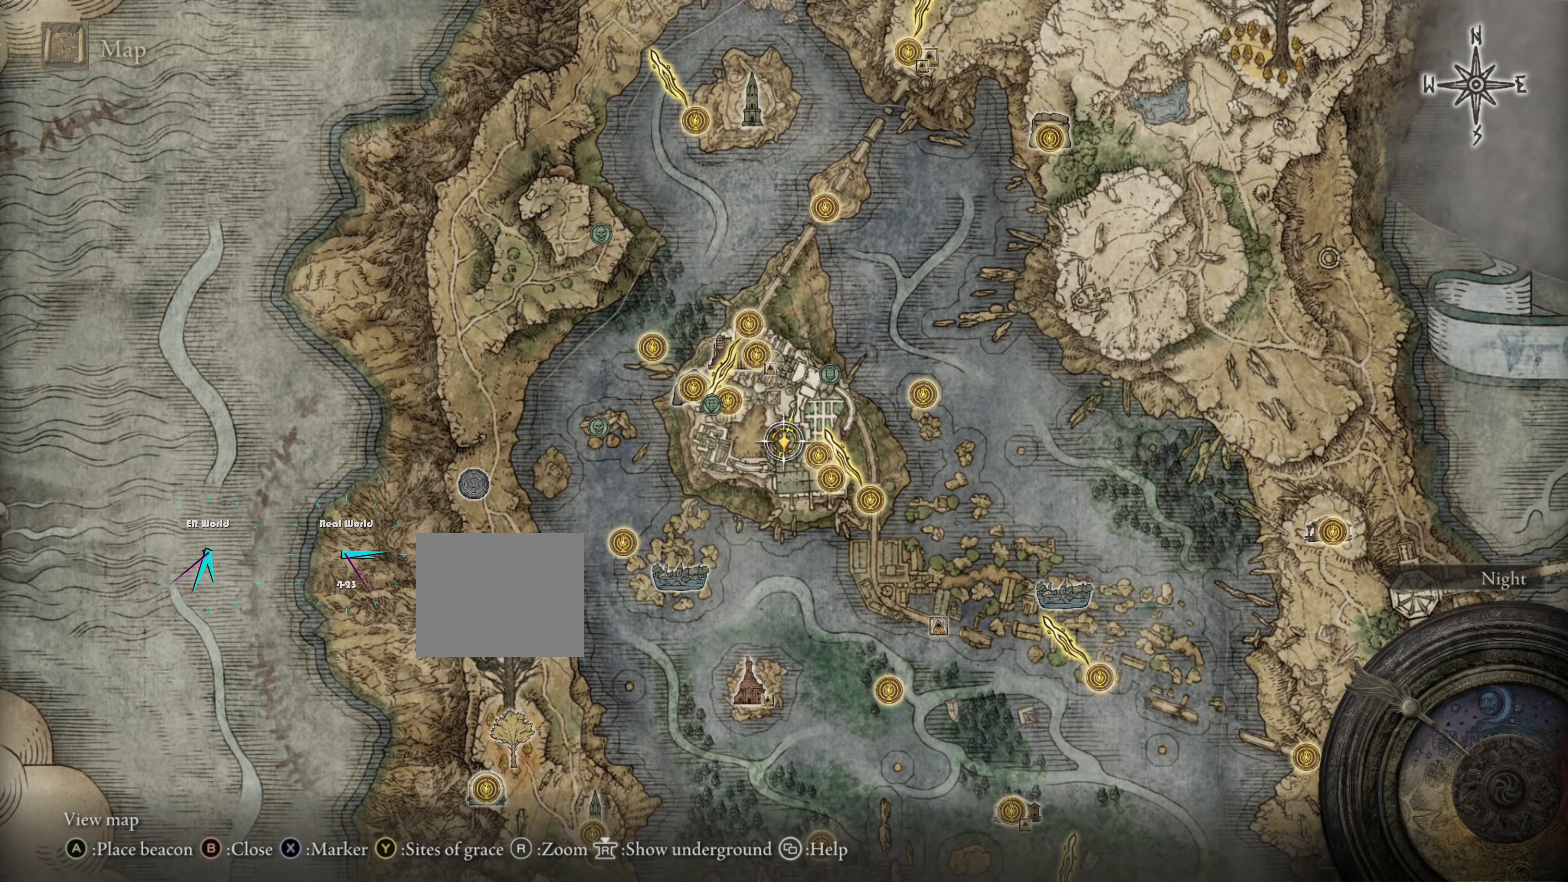
{"buttons": [], "left_stick": "center", "right_stick": "center", "events": []}
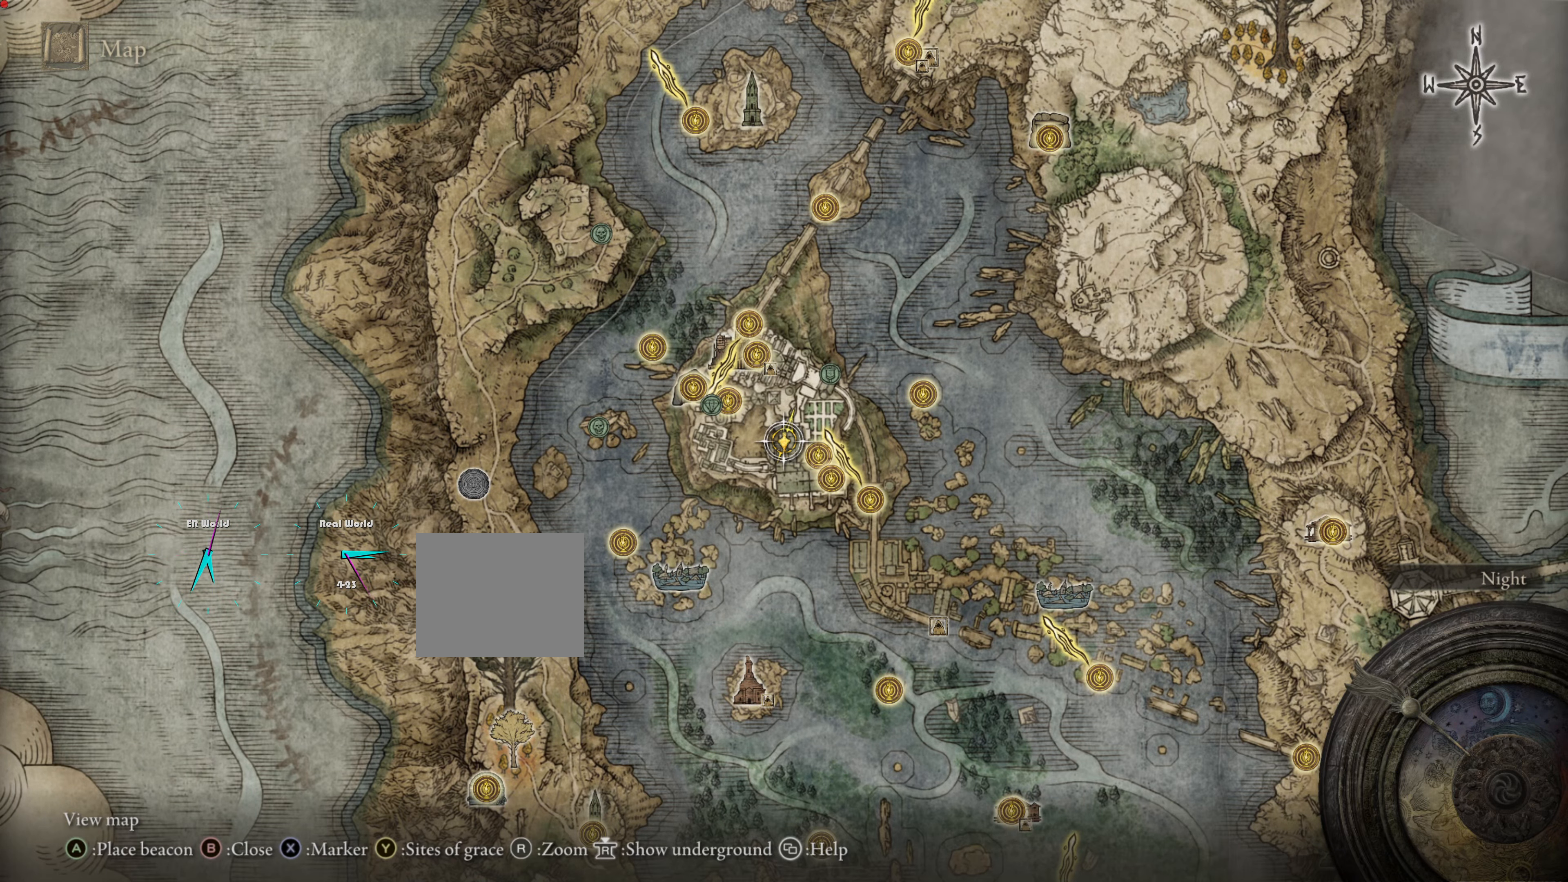
{"buttons": [], "left_stick": "center", "right_stick": "center", "events": [[217, "TRIANGLE", "down"], [434, "TRIANGLE", "up"]]}
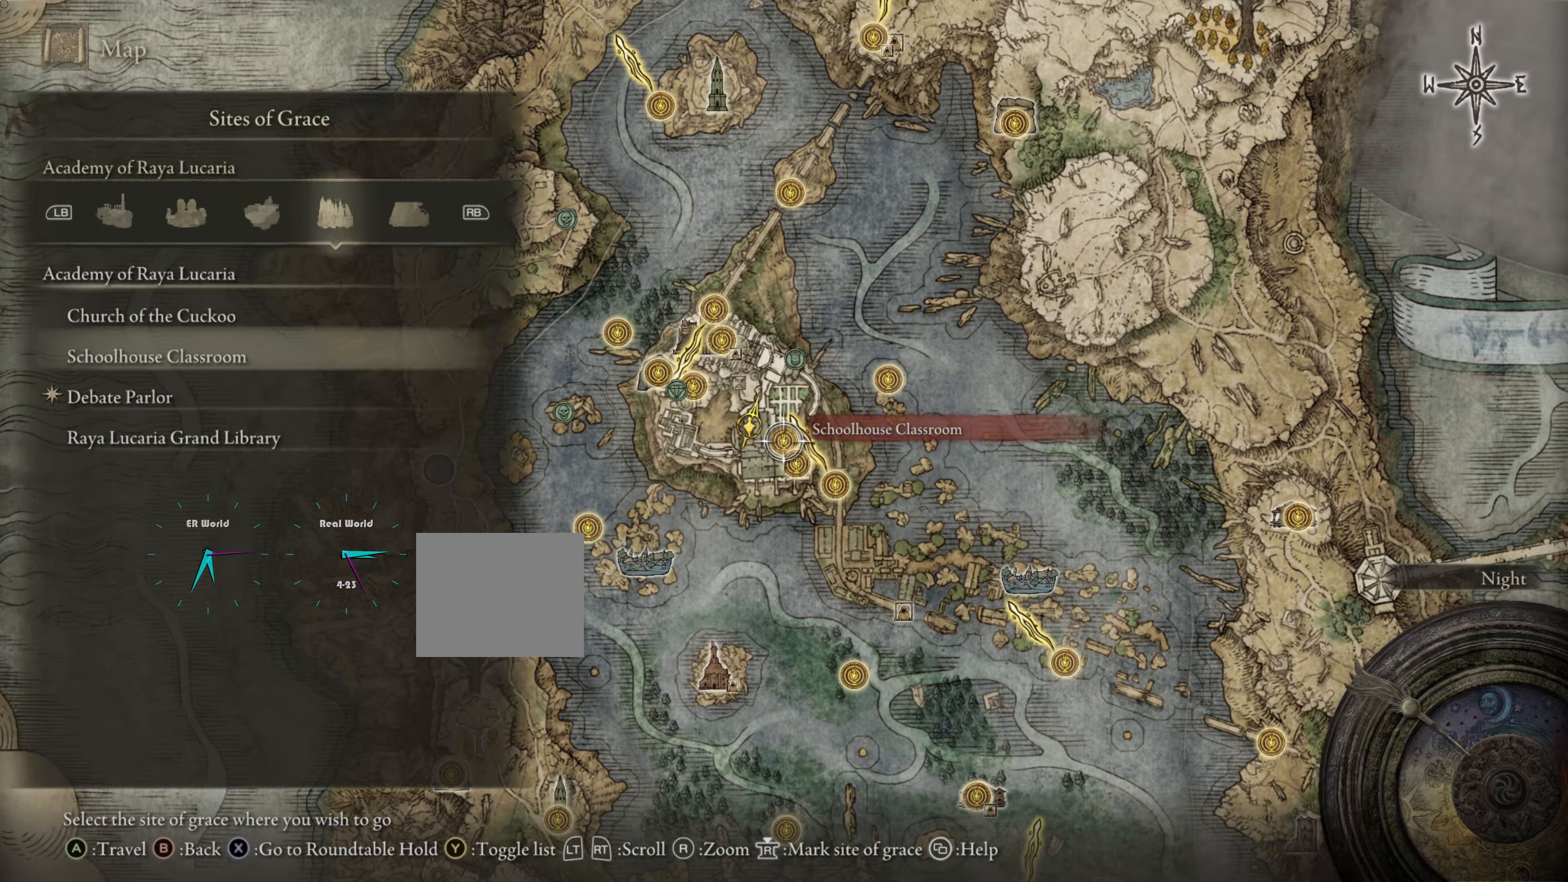
{"buttons": [], "left_stick": "center", "right_stick": "center", "events": []}